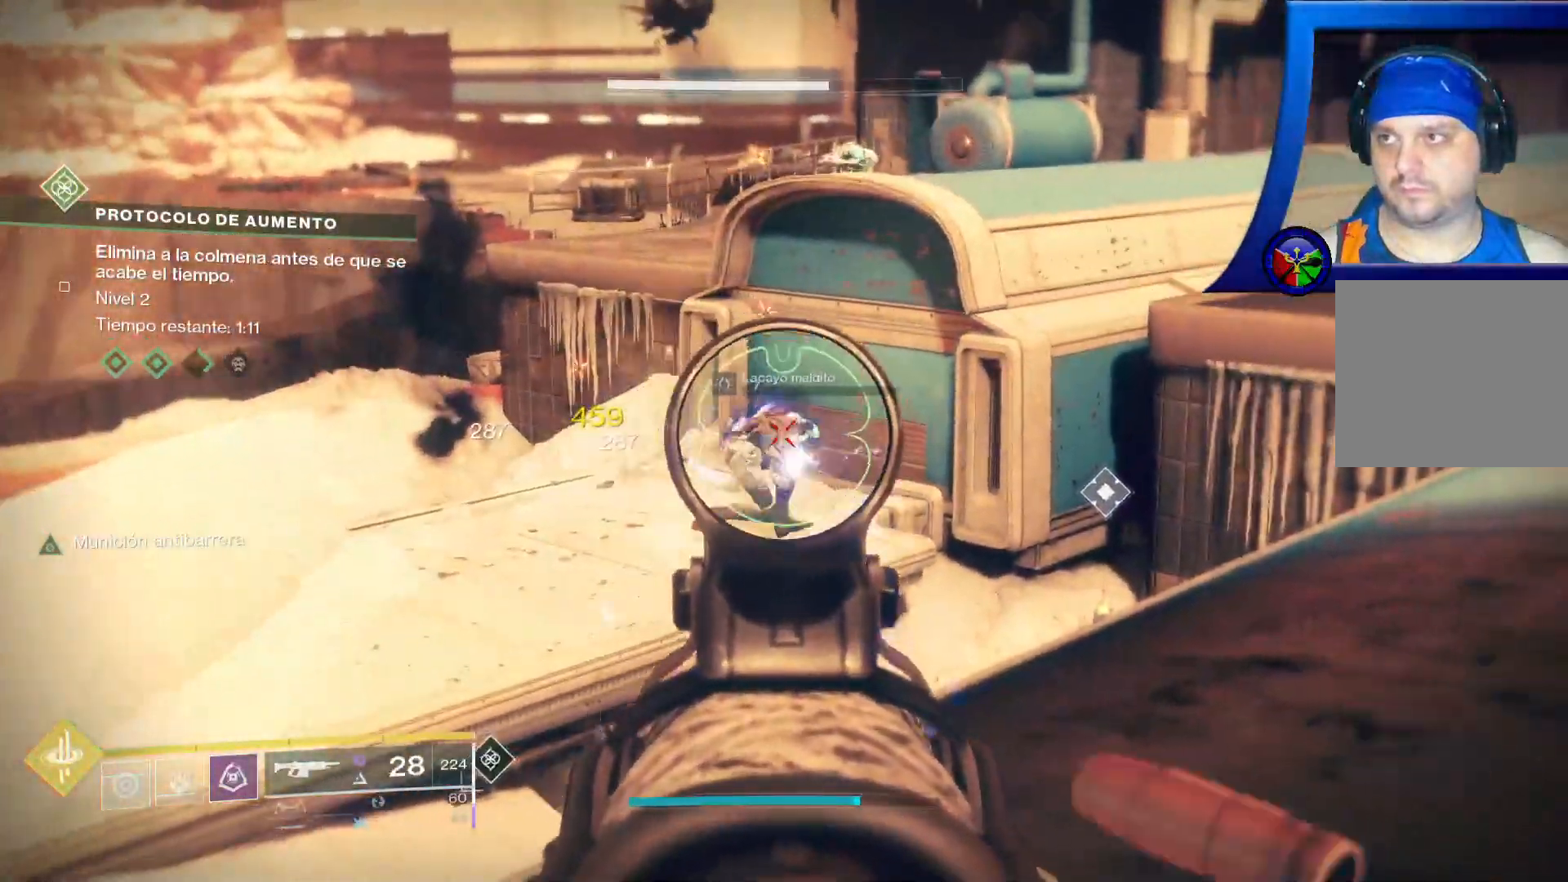
Gameplay with a controller (Xbox layout); each line is a JSON object with the inputs held at the frame after it (dt_ms = milliseconds from this image to that frame). "events" lists button and stick changes between this image and that frame as [ms after this image, input, new state], when the widget could be followed in between. Not read: B HOME L2 R1 SELECT START.
{"dt_ms": 500, "buttons": ["R2"], "left_stick": "center", "right_stick": "left", "events": [[33, "right_stick", "center"], [183, "right_stick", "down-right"], [317, "right_stick", "center"], [450, "right_stick", "left"]]}
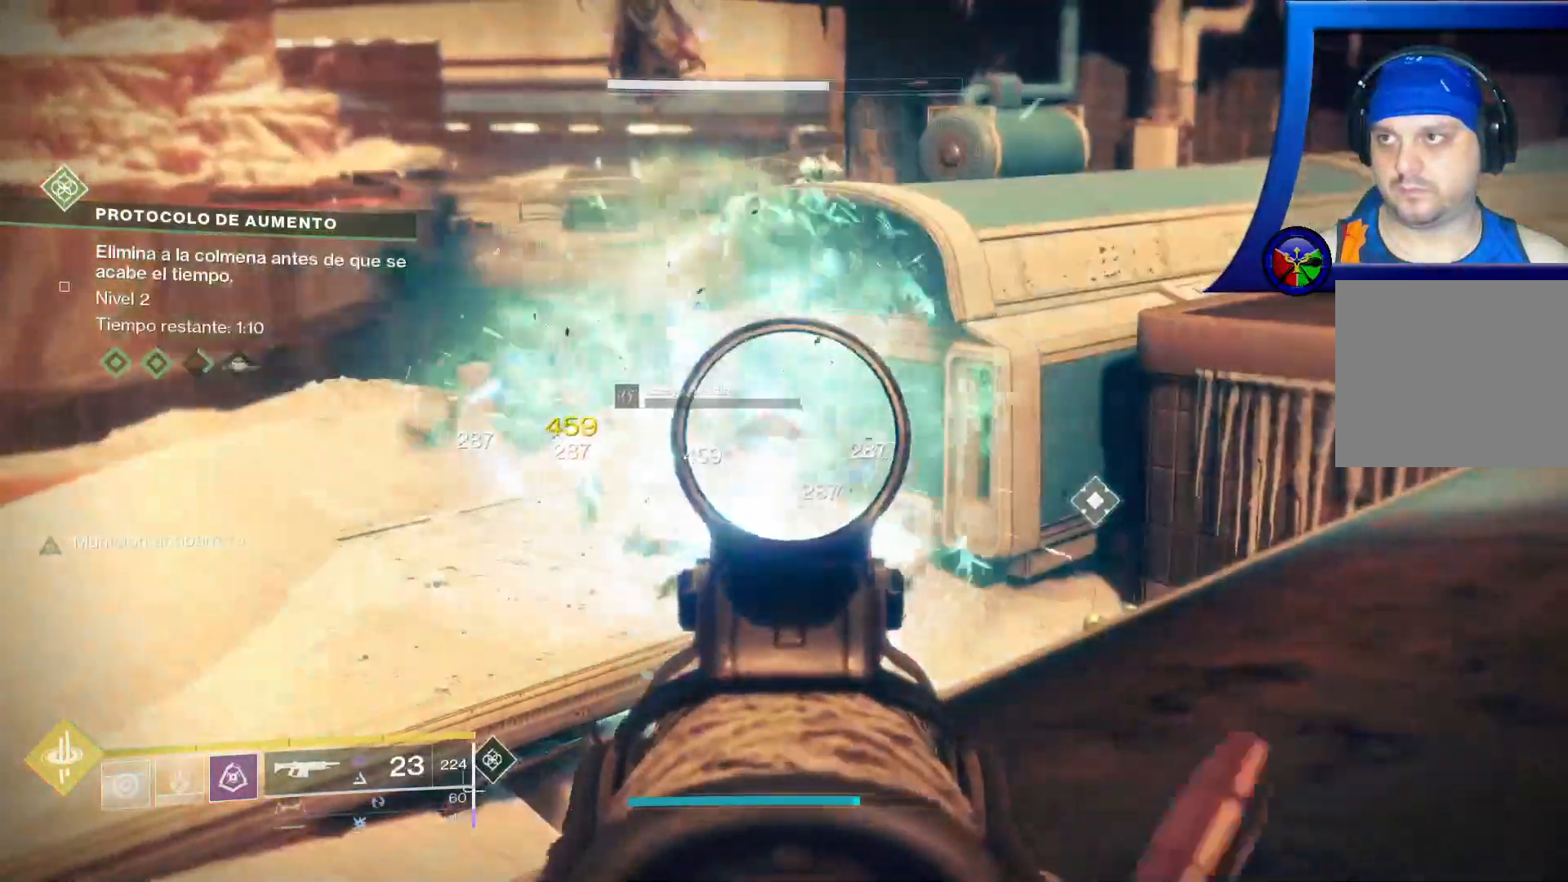
{"dt_ms": 500, "buttons": ["R2"], "left_stick": "center", "right_stick": "up"}
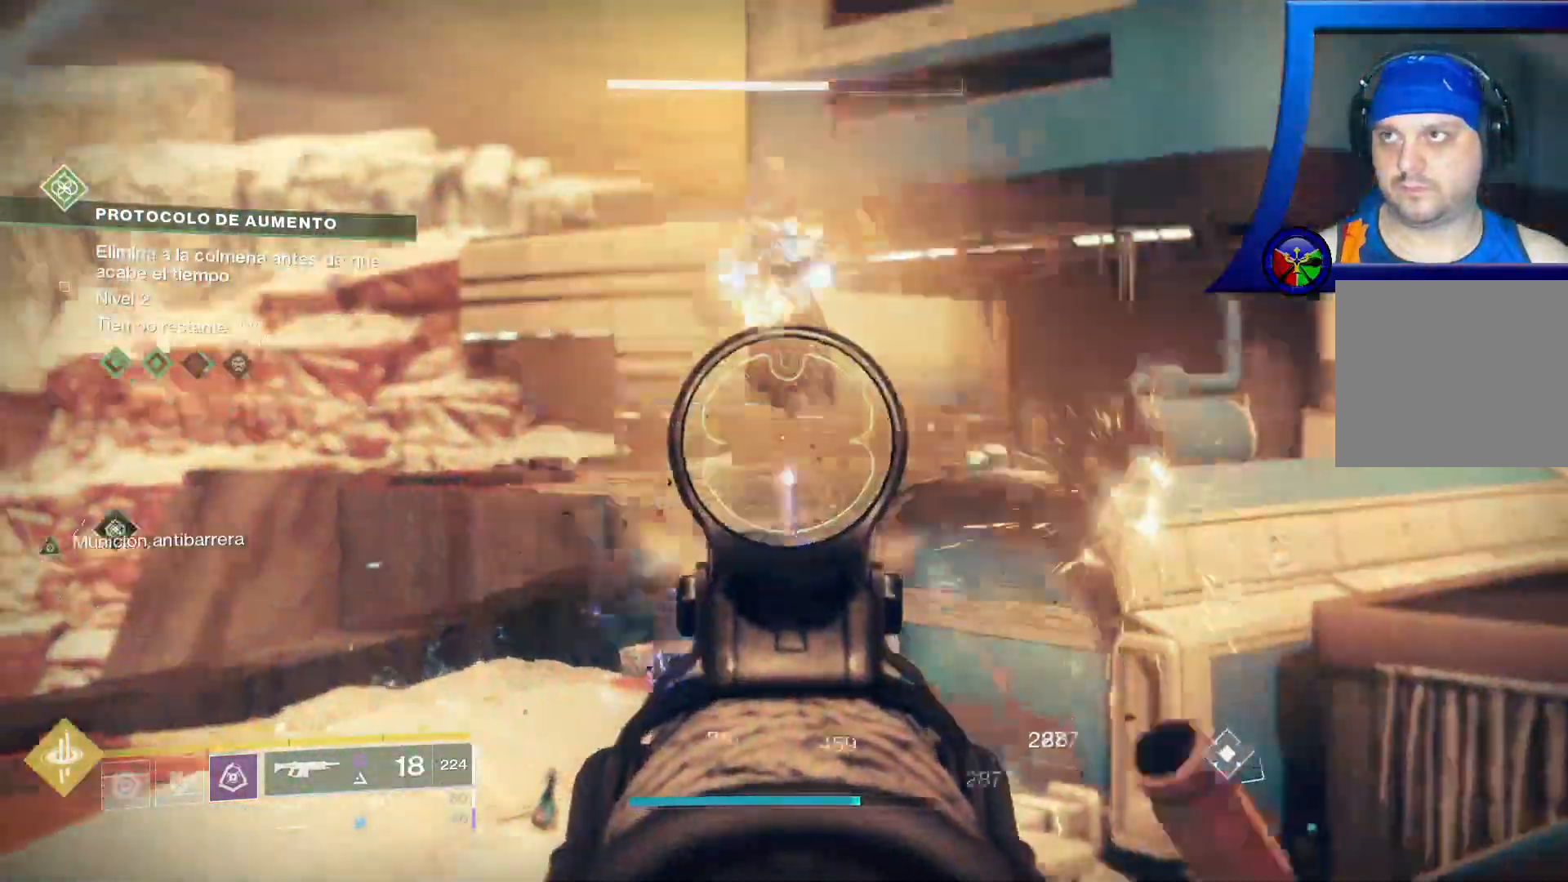
{"dt_ms": 1000, "buttons": ["R2"], "left_stick": "center", "right_stick": "center"}
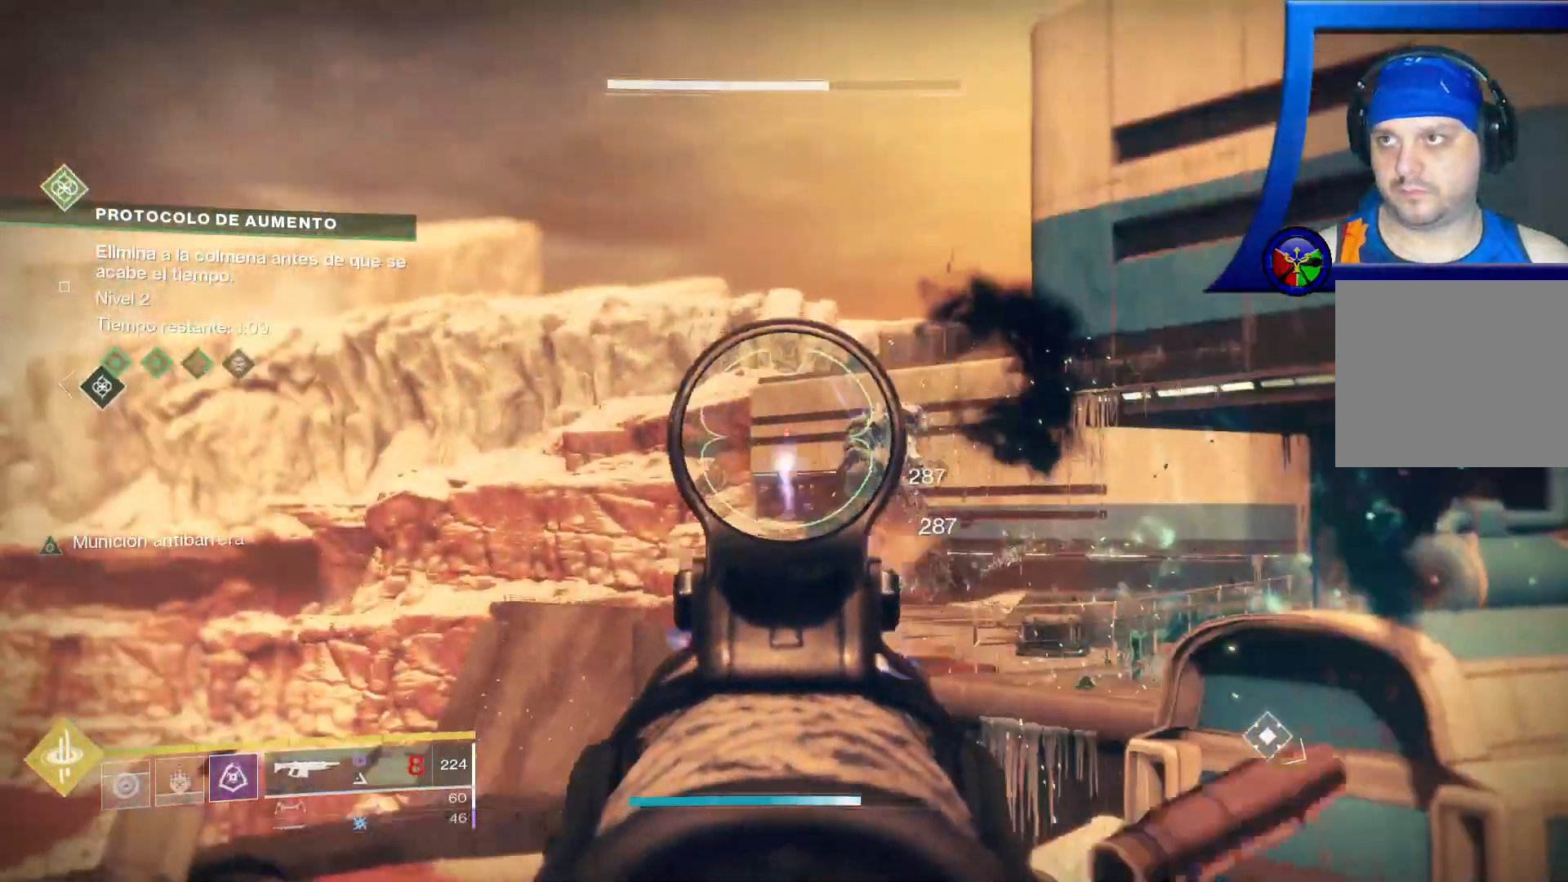
{"dt_ms": 500, "buttons": ["R2"], "left_stick": "center", "right_stick": "down", "events": [[50, "right_stick", "right"], [217, "right_stick", "down"], [233, "L1", "down"], [283, "right_stick", "center"], [367, "right_stick", "down"], [400, "L1", "up"]]}
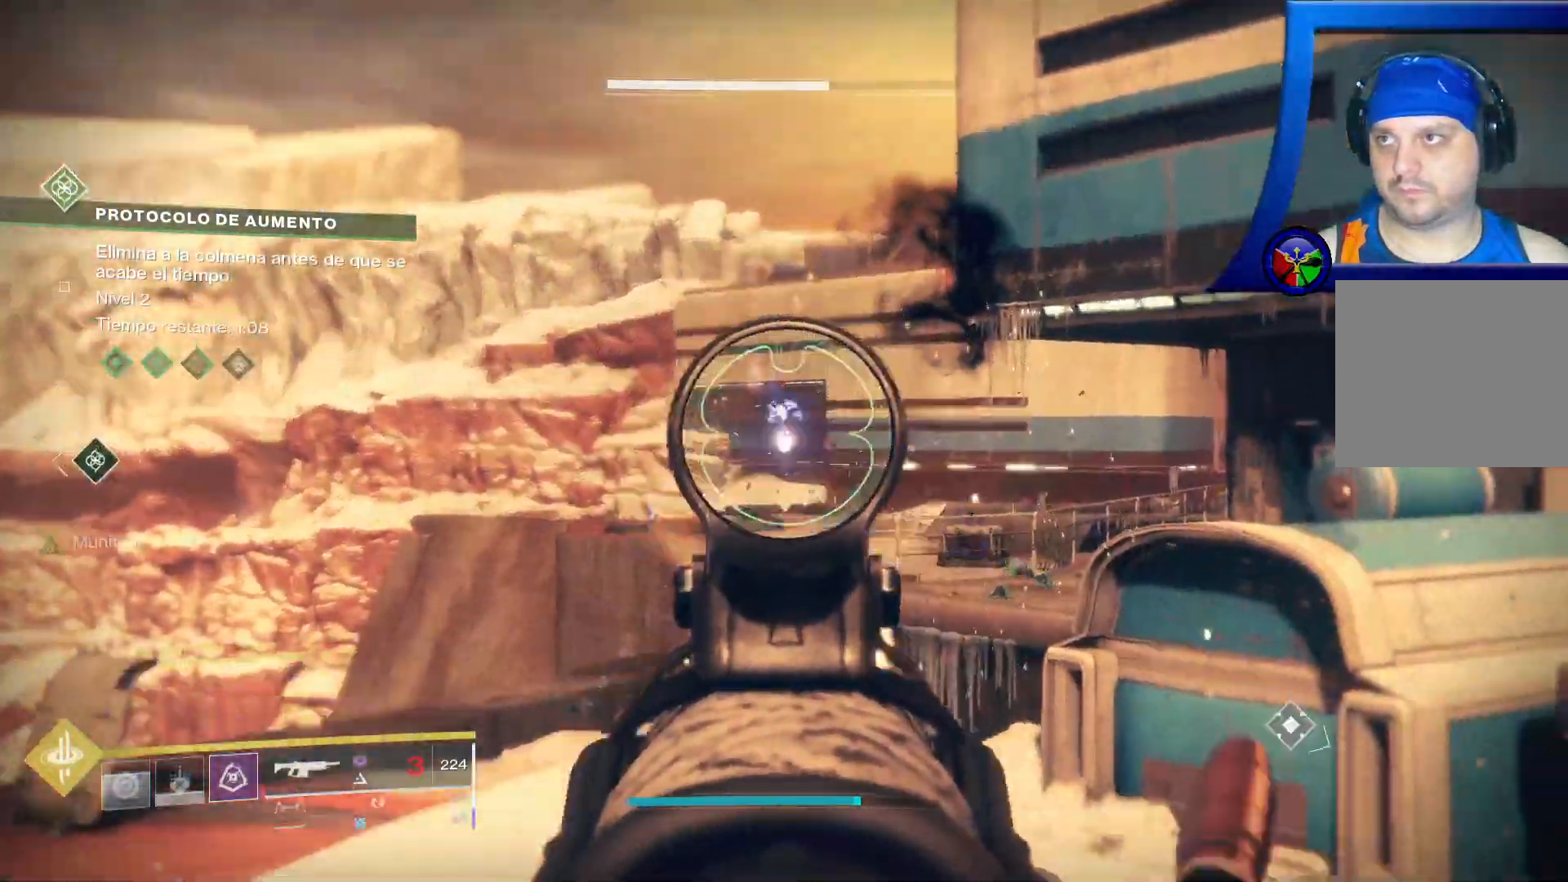
{"dt_ms": 500, "buttons": [], "left_stick": "center", "right_stick": "center", "events": [[33, "right_stick", "center"], [100, "R2", "up"], [233, "L1", "down"], [250, "L1", "up"], [283, "X", "down"], [383, "X", "up"]]}
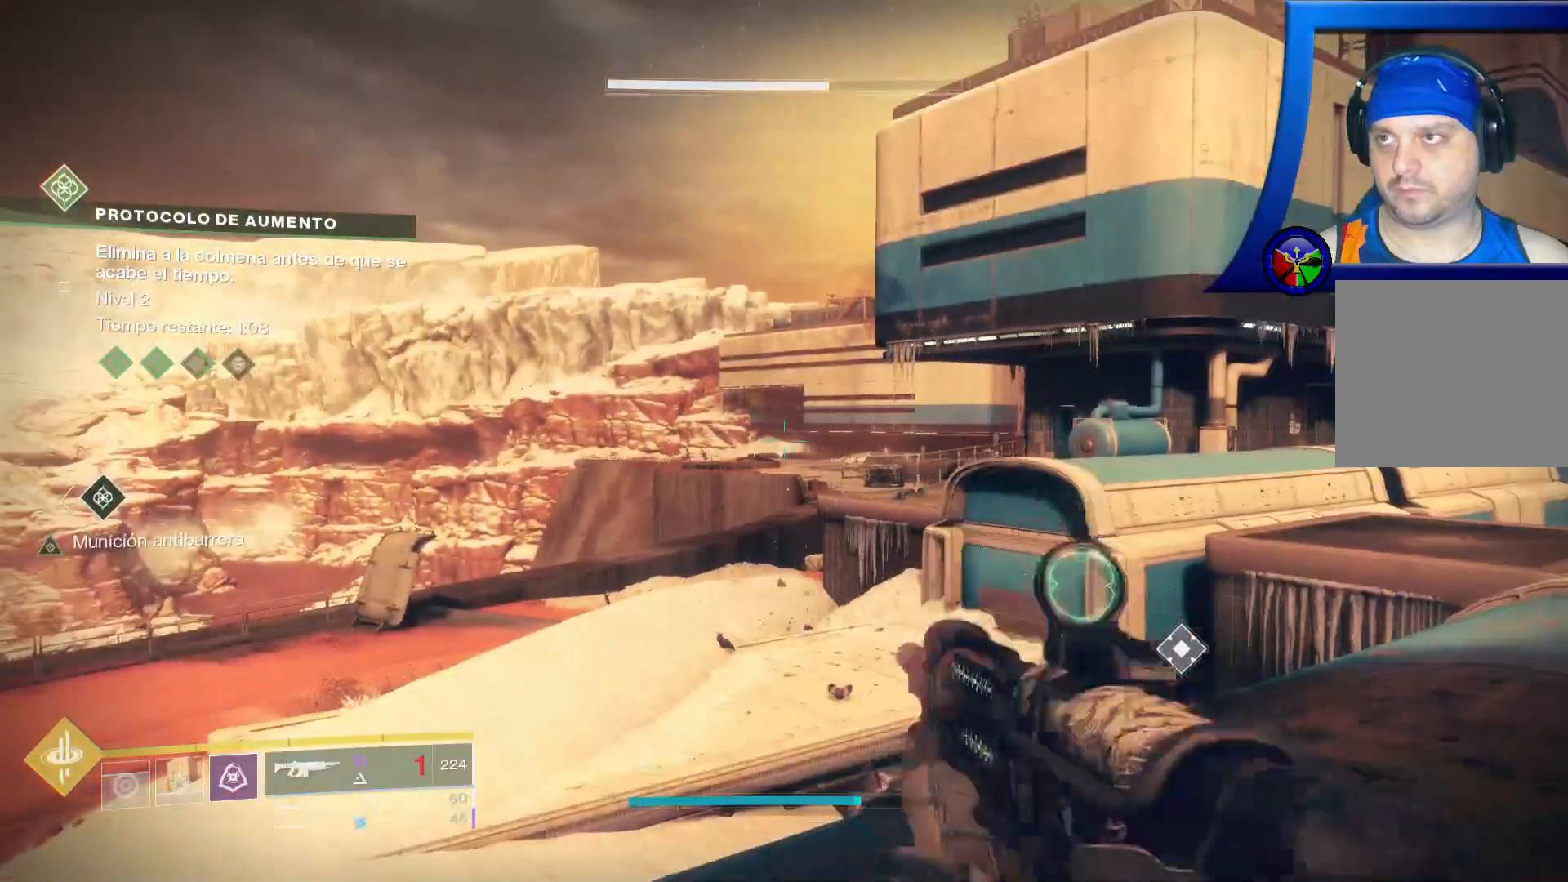
{"dt_ms": 500, "buttons": [], "left_stick": "center", "right_stick": "right", "events": [[133, "right_stick", "down"], [200, "right_stick", "down-right"], [350, "right_stick", "right"]]}
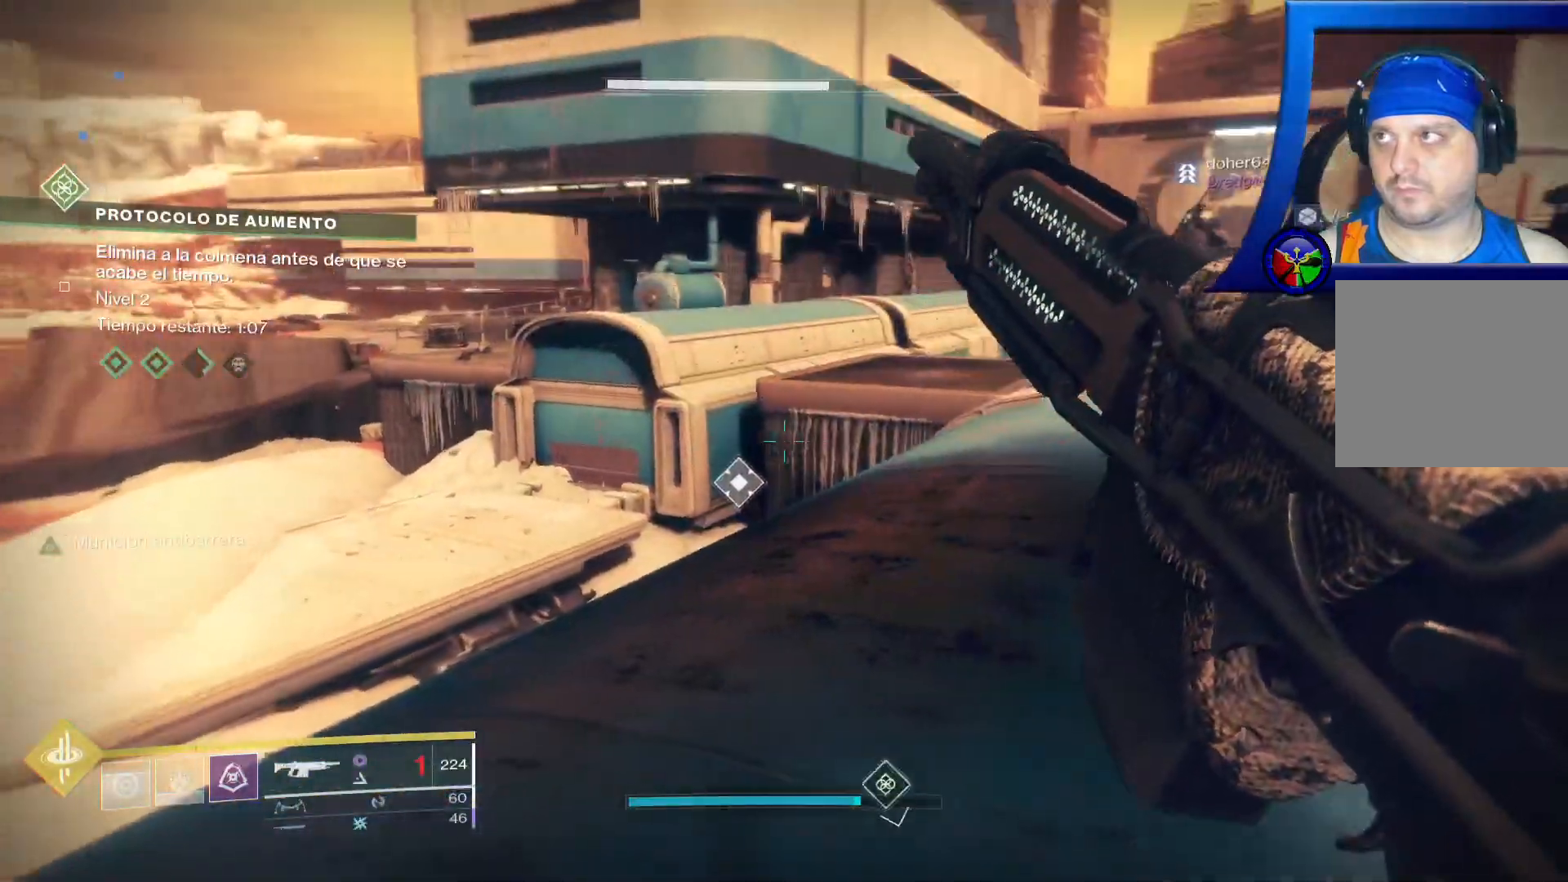
{"dt_ms": 500, "buttons": [], "left_stick": "left", "right_stick": "center", "events": [[167, "left_stick", "up-left"], [367, "left_stick", "left"], [433, "R2", "down"], [483, "R2", "up"], [483, "right_stick", "center"]]}
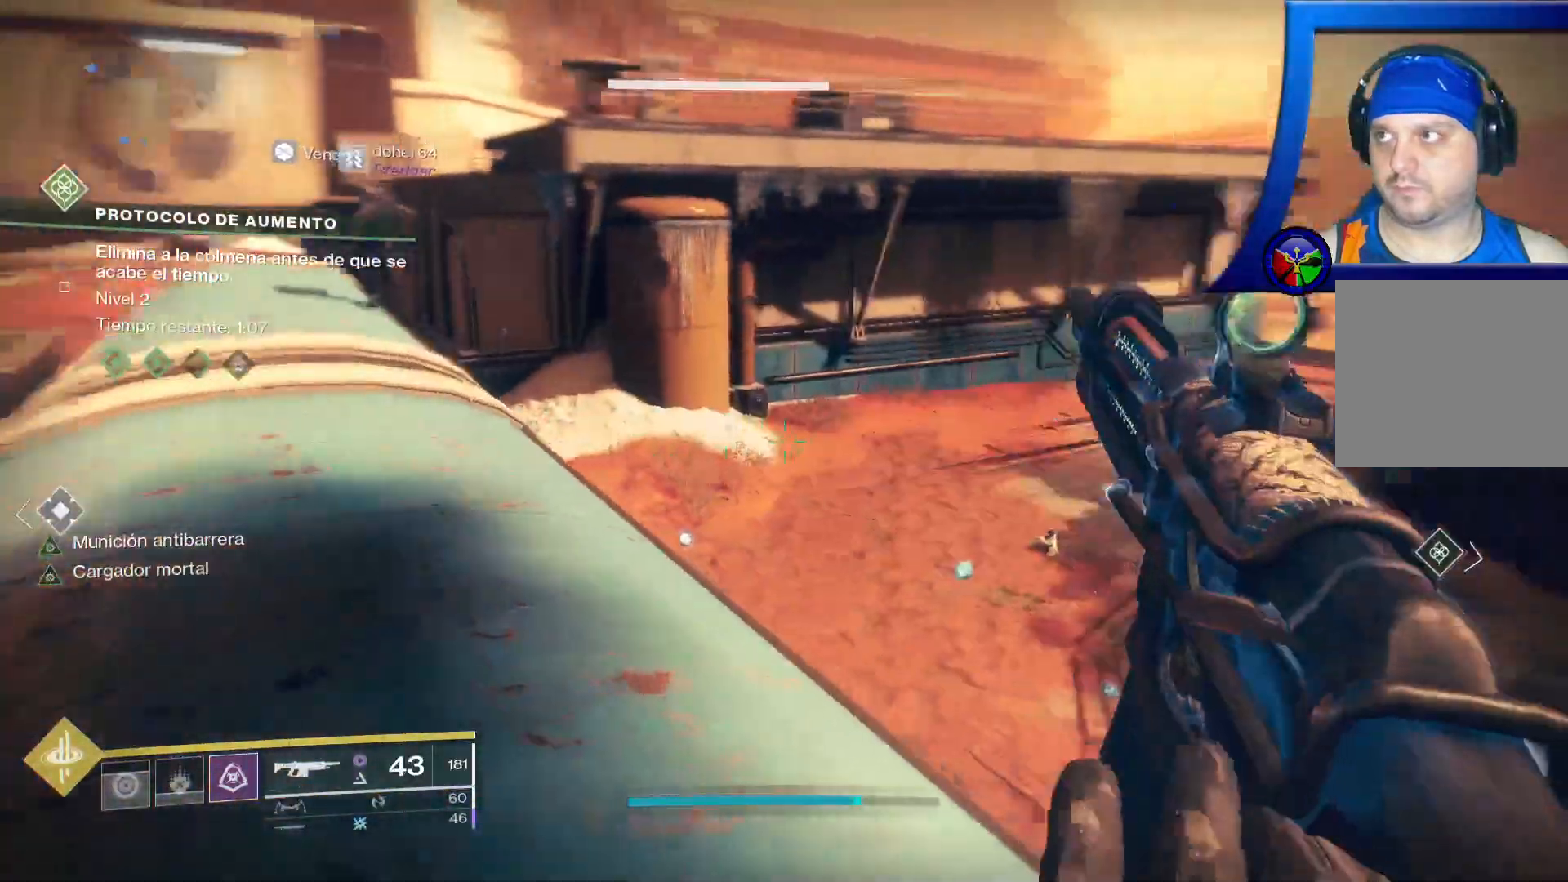
{"dt_ms": 500, "buttons": [], "left_stick": "up", "right_stick": "center", "events": [[100, "left_stick", "center"], [450, "left_stick", "up"]]}
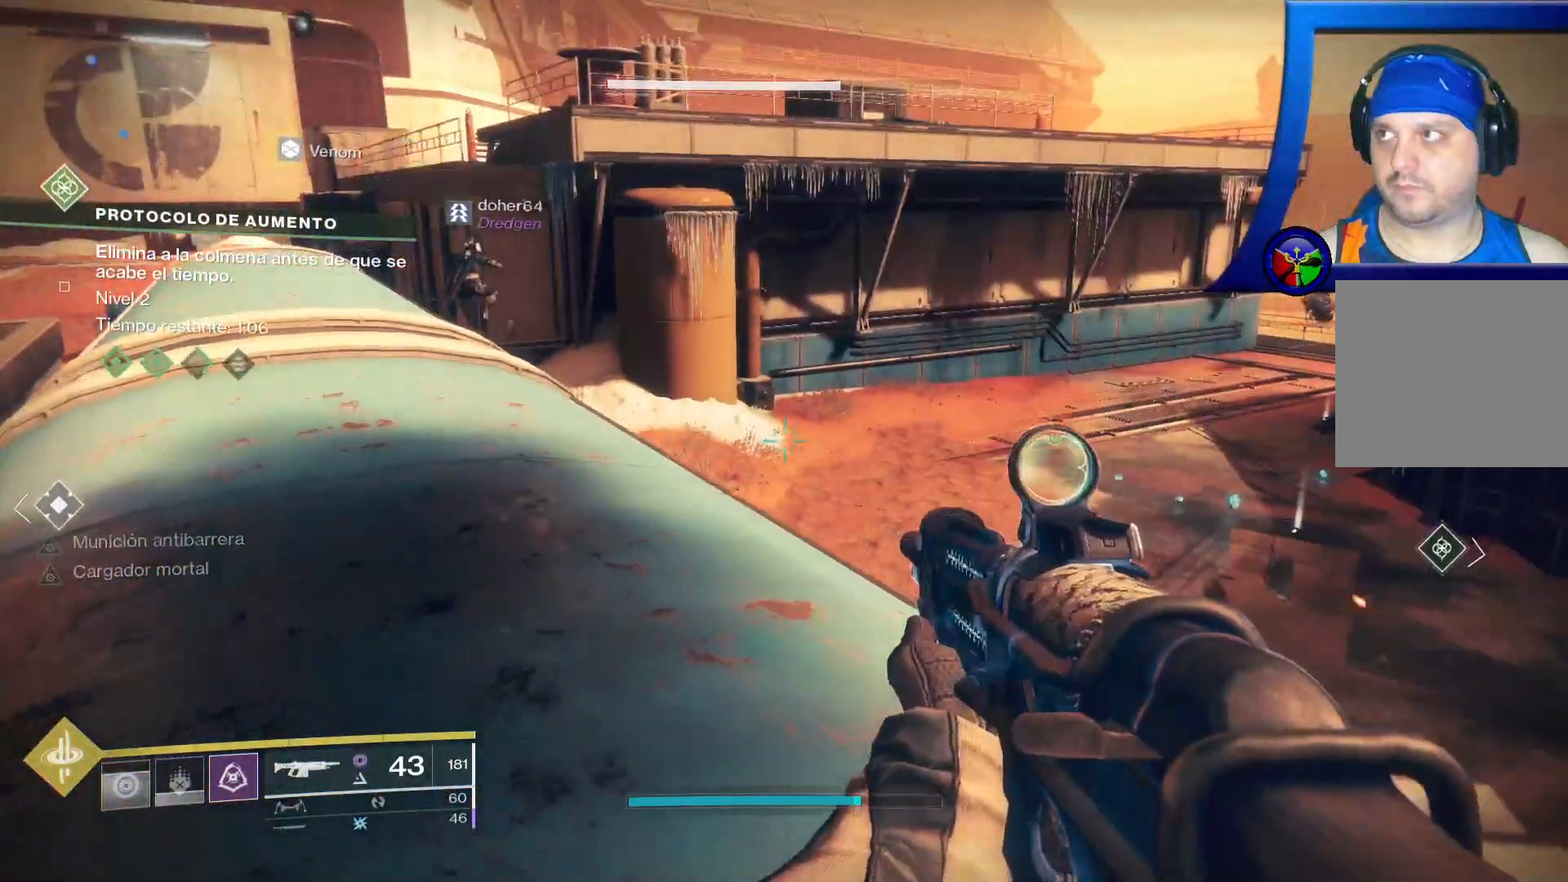
{"dt_ms": 500, "buttons": [], "left_stick": "up-left", "right_stick": "right", "events": [[150, "right_stick", "down-right"], [250, "left_stick", "up-left"], [383, "right_stick", "right"]]}